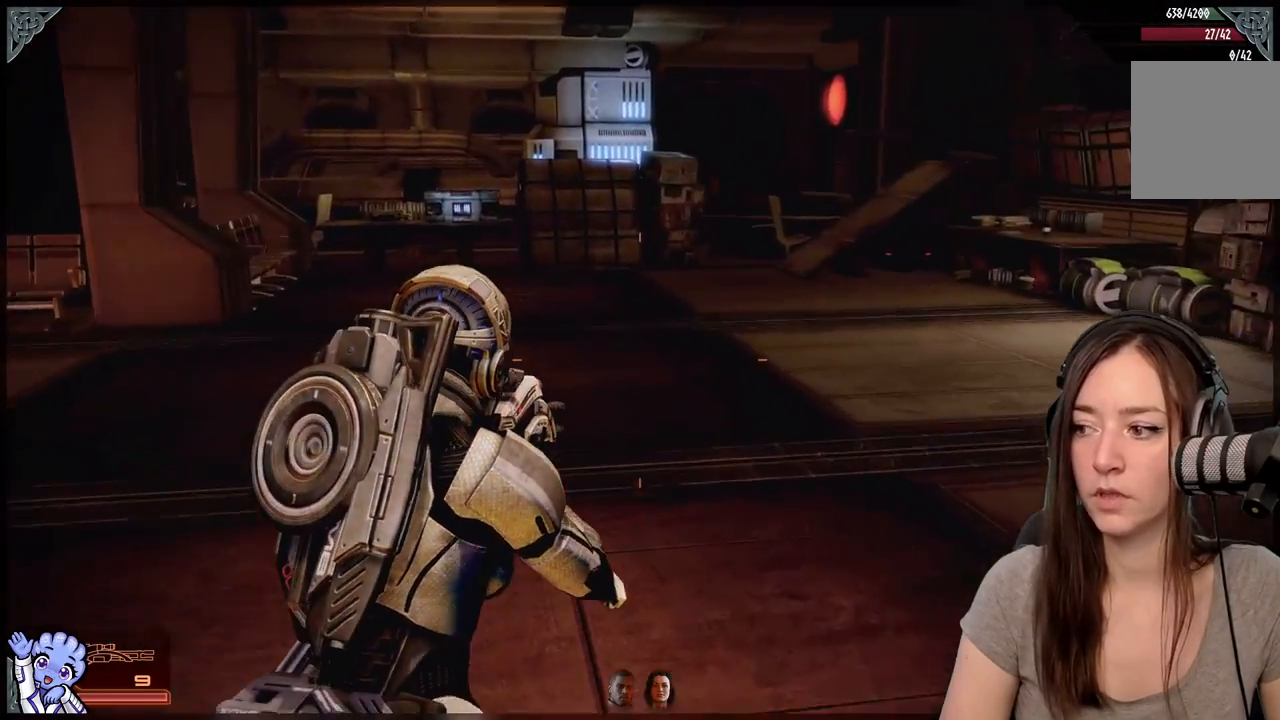
Gameplay with a controller (Xbox layout); each line is a JSON object with the inputs held at the frame after it. "events" lists button and stick changes between this image and that frame as [ms after this image, input, new state], when the widget could be followed in between. Not read: L2 L3 R3.
{"buttons": [], "left_stick": "up", "right_stick": "left", "events": [[317, "right_stick", "left"]]}
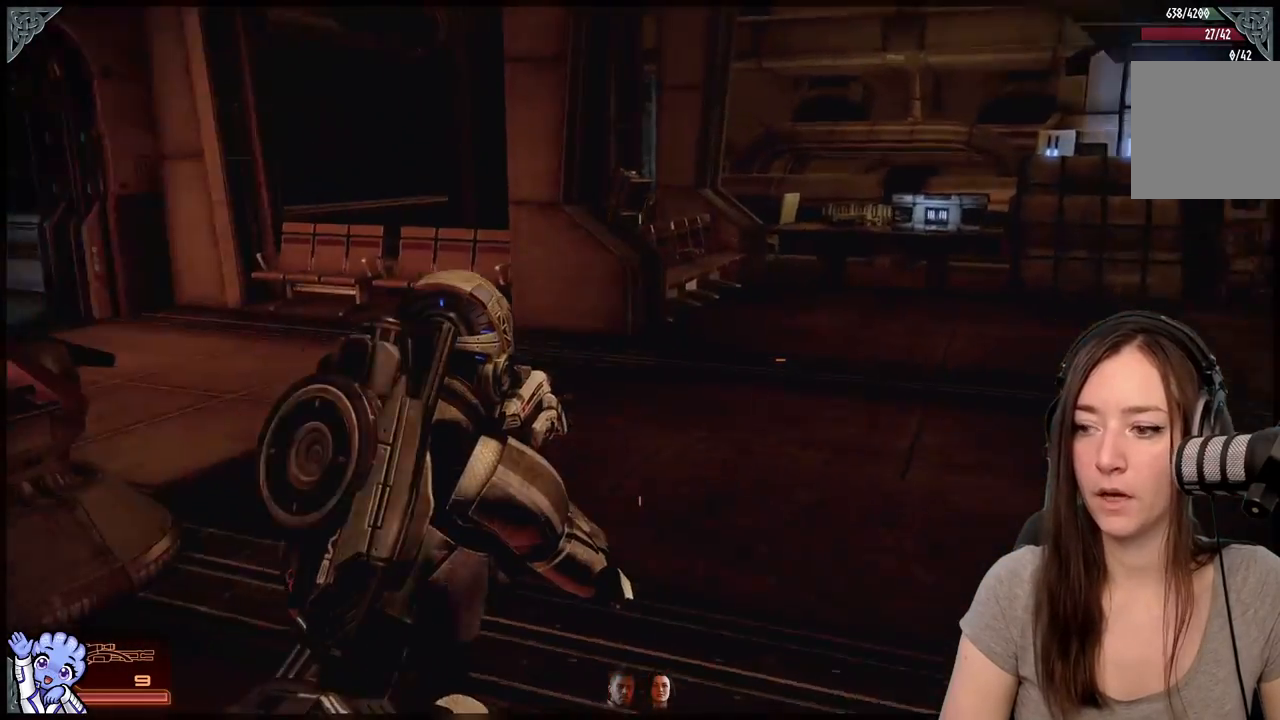
{"buttons": [], "left_stick": "up-right", "right_stick": "center", "events": [[233, "left_stick", "up-right"], [400, "right_stick", "center"]]}
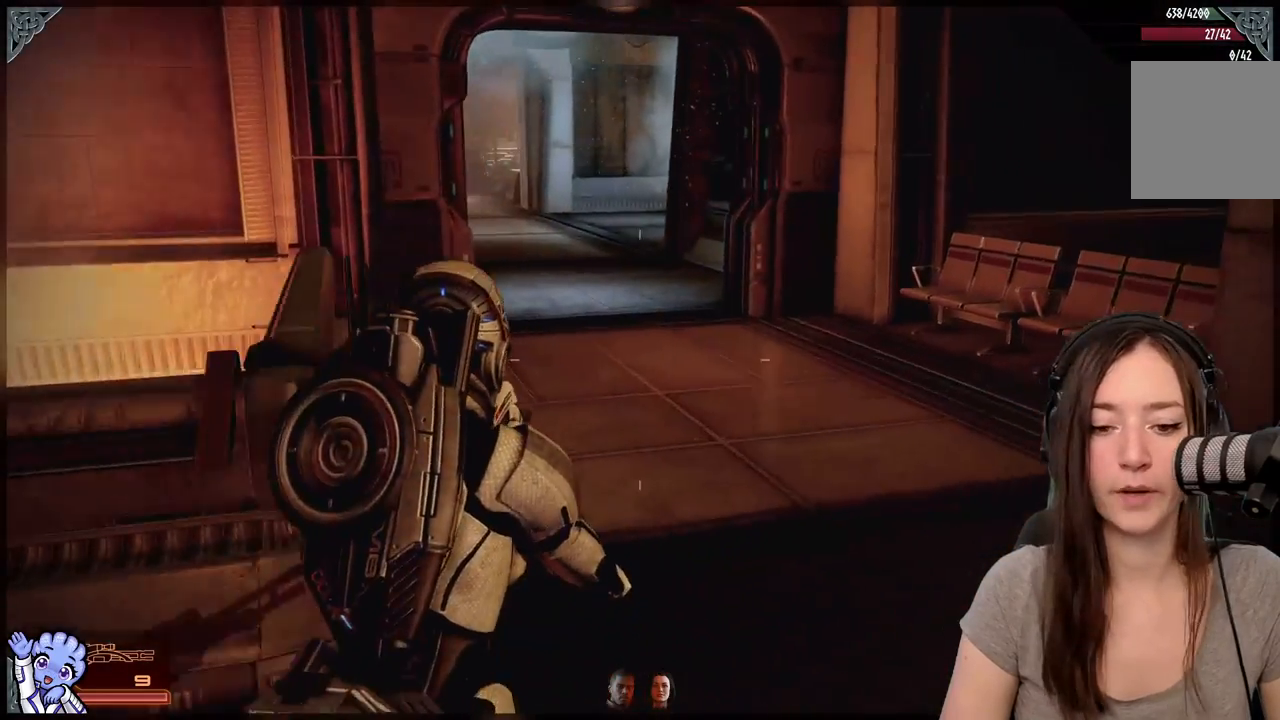
{"buttons": [], "left_stick": "up", "right_stick": "up-left", "events": [[367, "left_stick", "up"], [383, "right_stick", "up-left"]]}
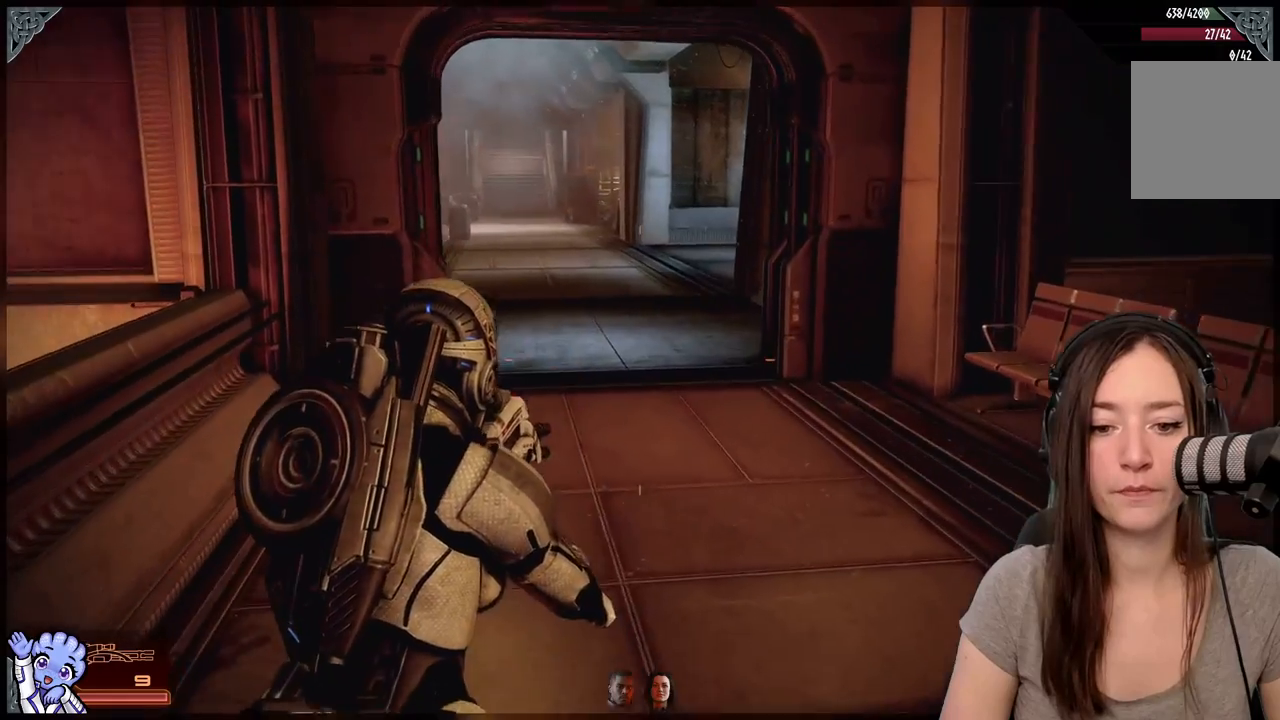
{"buttons": [], "left_stick": "up", "right_stick": "down-left", "events": [[83, "right_stick", "center"], [483, "right_stick", "down-left"]]}
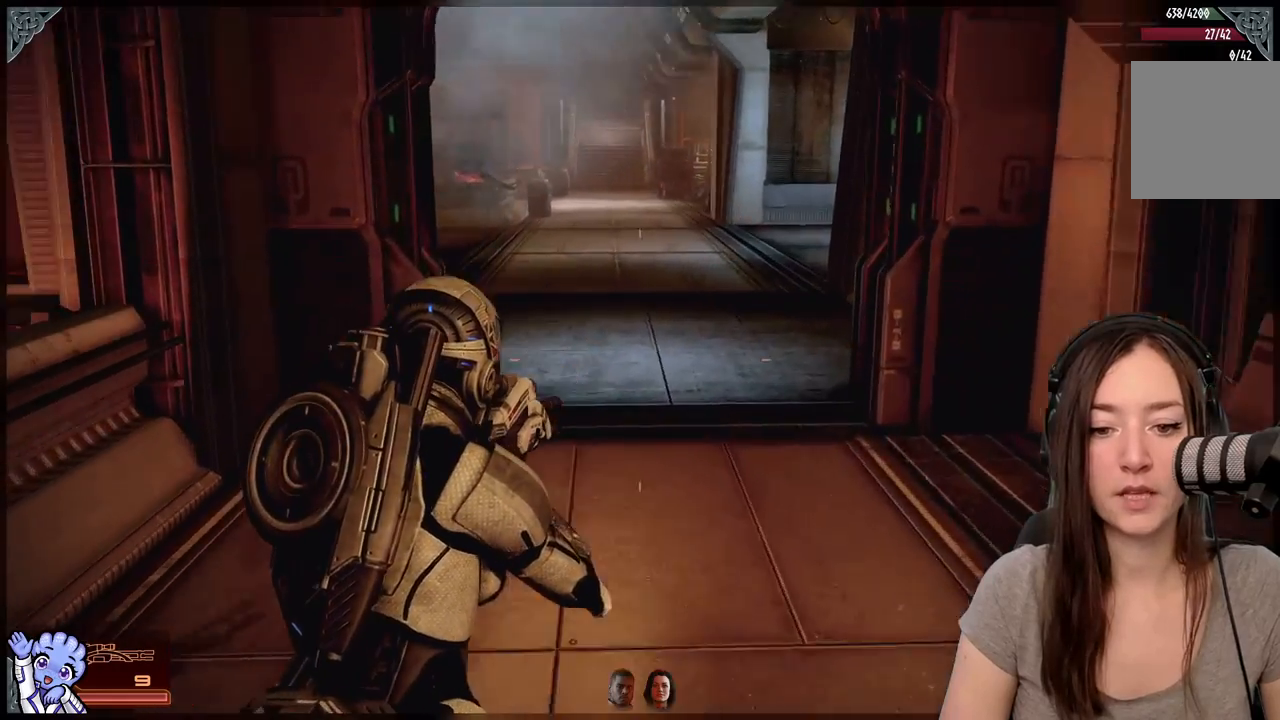
{"buttons": [], "left_stick": "up", "right_stick": "center", "events": [[183, "right_stick", "center"]]}
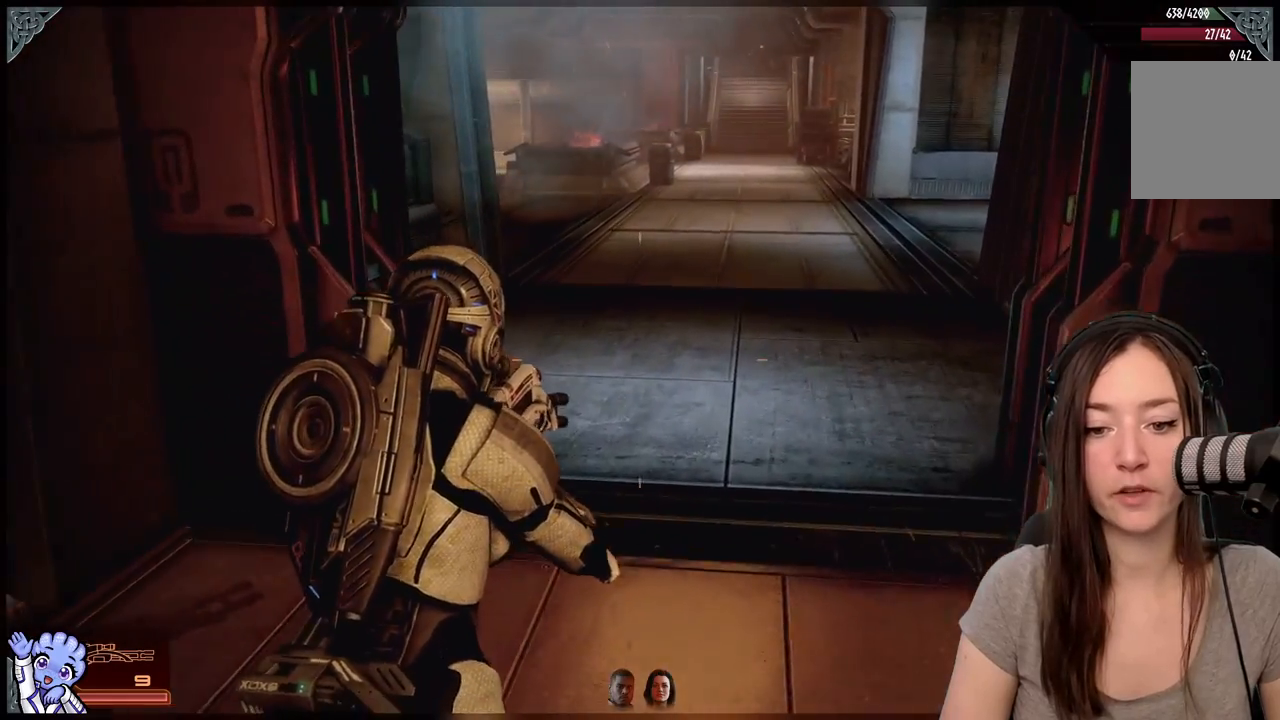
{"buttons": [], "left_stick": "up", "right_stick": "center", "events": [[233, "right_stick", "up-left"], [383, "right_stick", "center"]]}
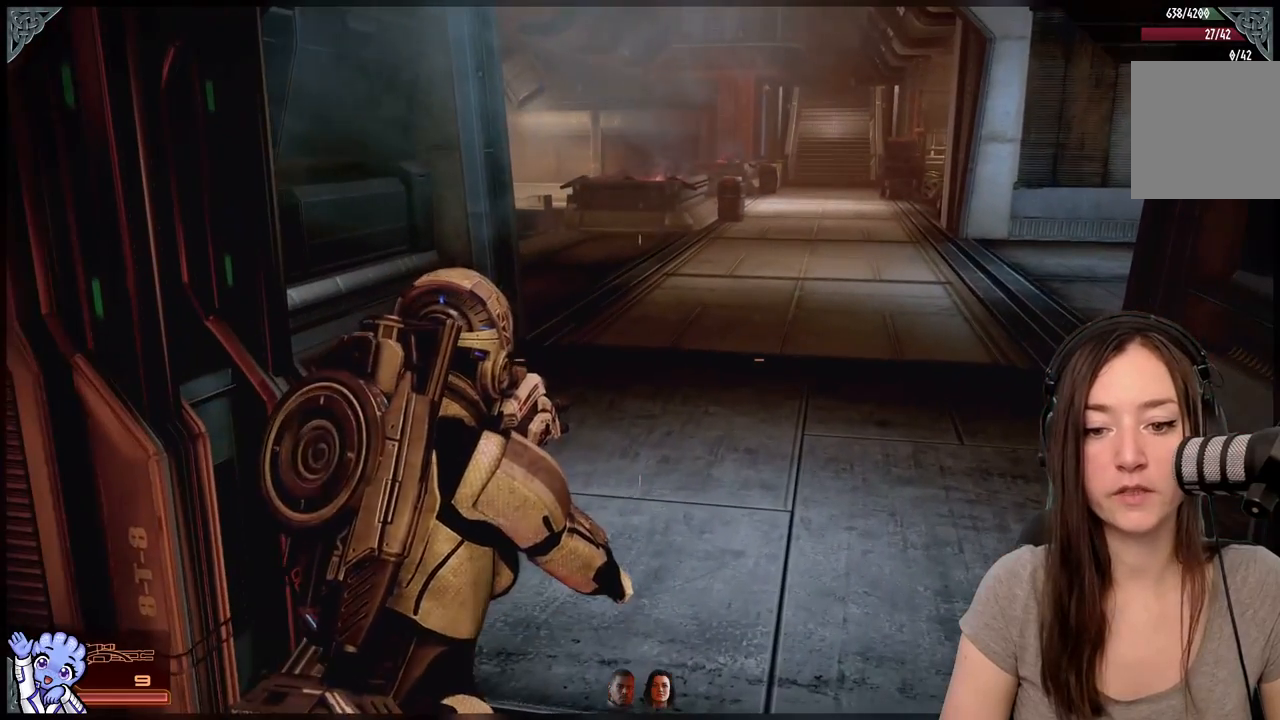
{"buttons": [], "left_stick": "center", "right_stick": "center", "events": [[33, "left_stick", "center"]]}
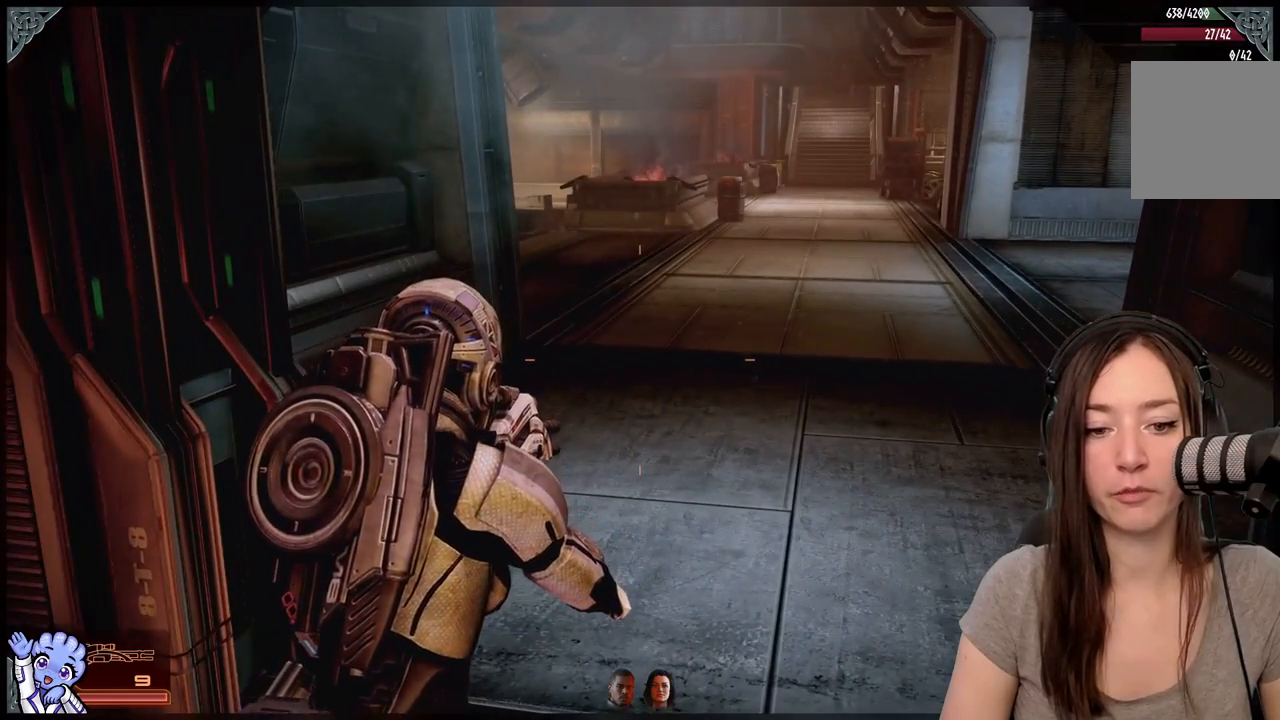
{"buttons": [], "left_stick": "up-right", "right_stick": "center", "events": [[200, "left_stick", "up-right"]]}
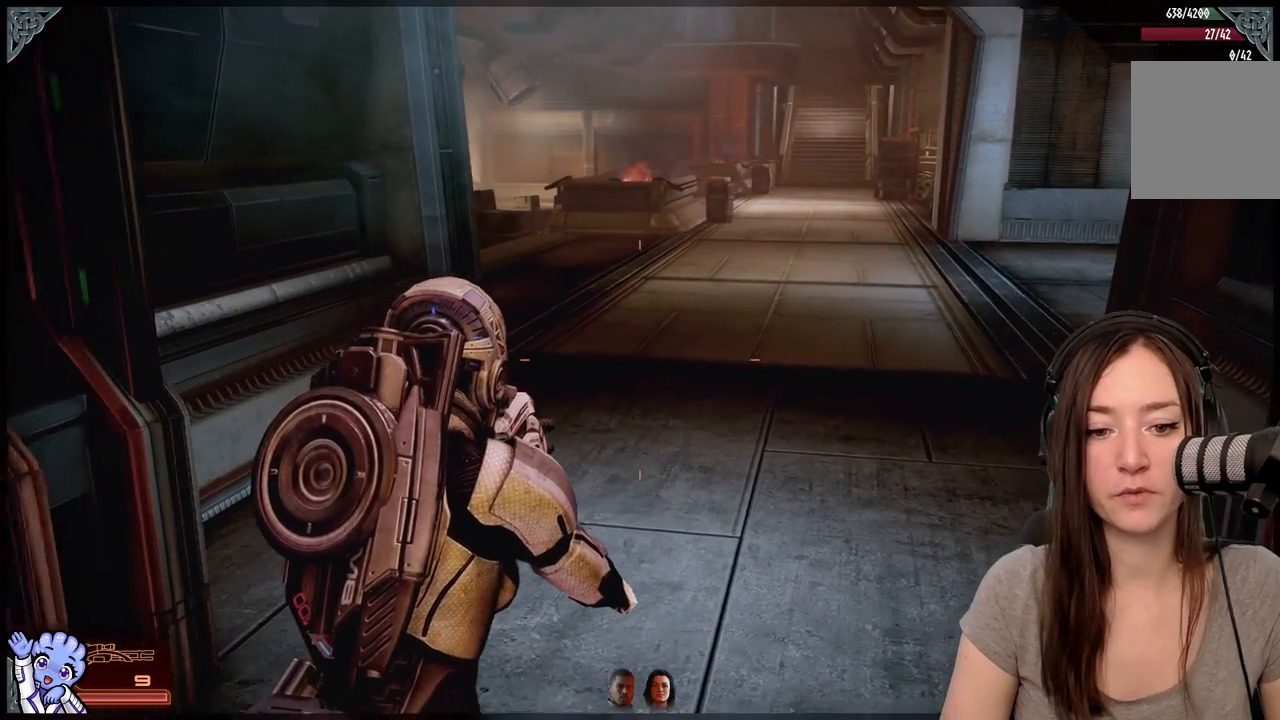
{"buttons": [], "left_stick": "center", "right_stick": "center", "events": [[183, "left_stick", "center"]]}
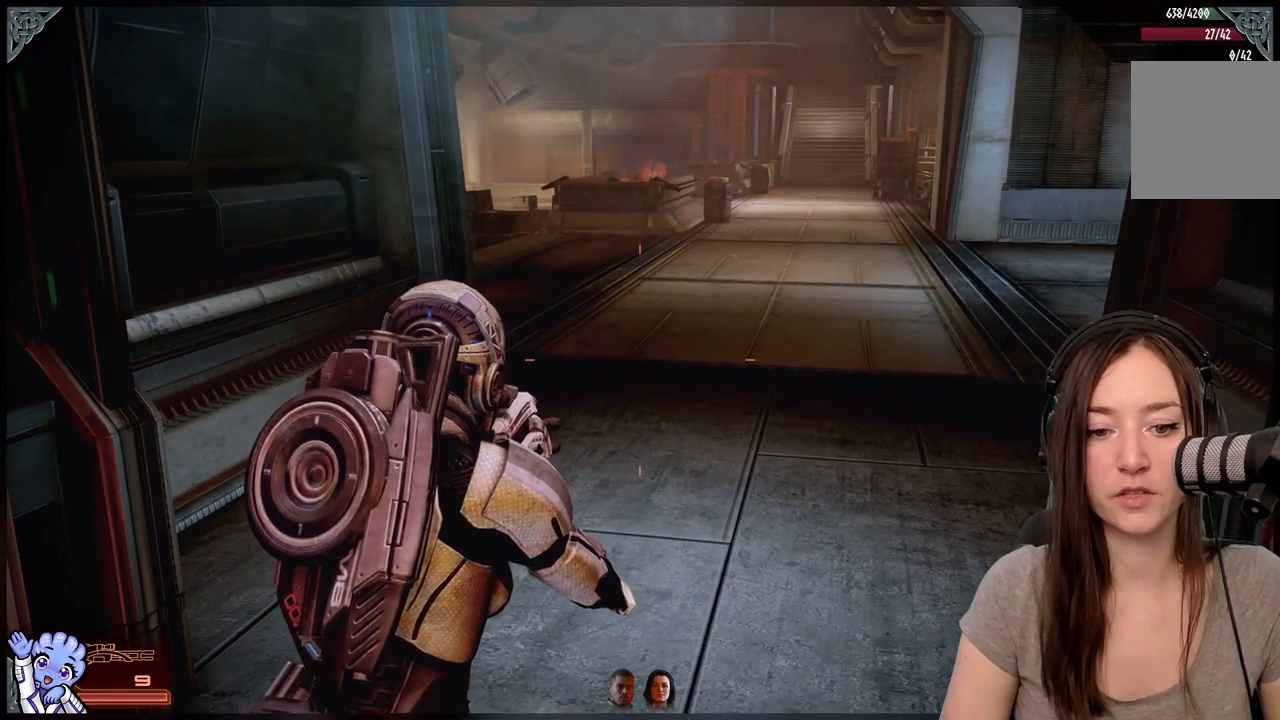
{"buttons": [], "left_stick": "center", "right_stick": "right", "events": [[350, "right_stick", "right"]]}
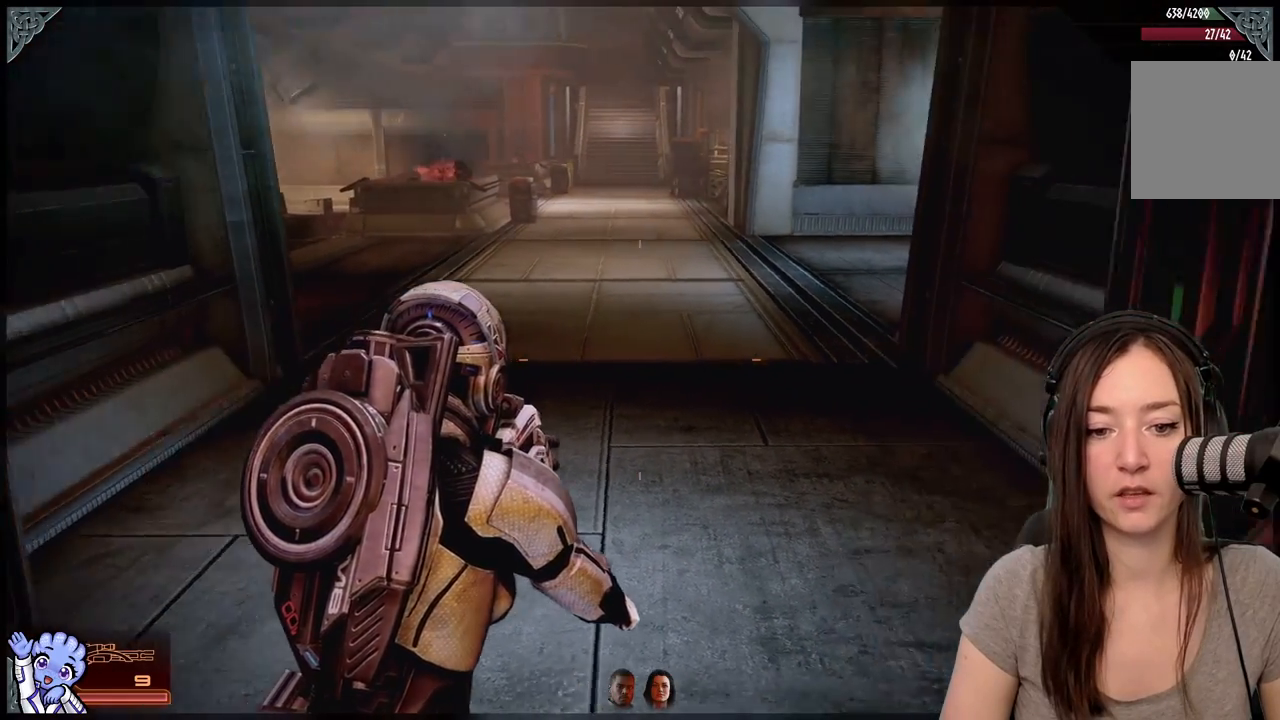
{"buttons": [], "left_stick": "center", "right_stick": "center", "events": [[333, "right_stick", "center"]]}
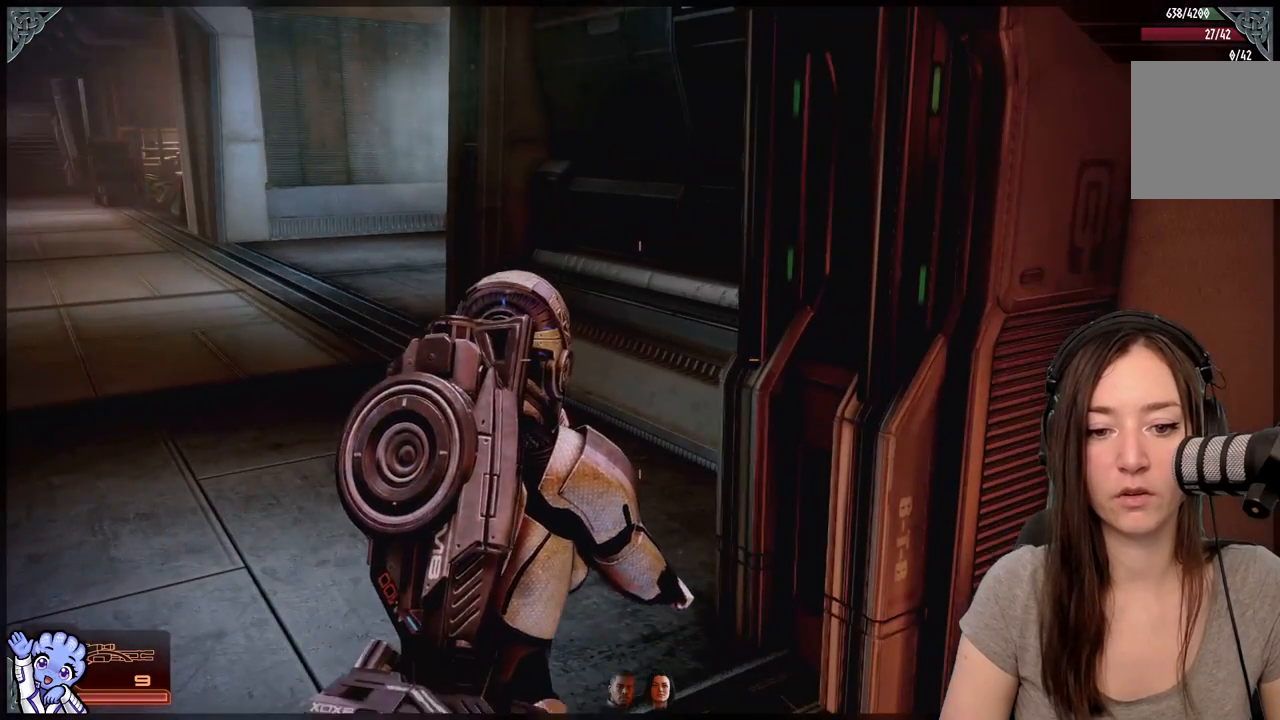
{"buttons": [], "left_stick": "center", "right_stick": "center", "events": []}
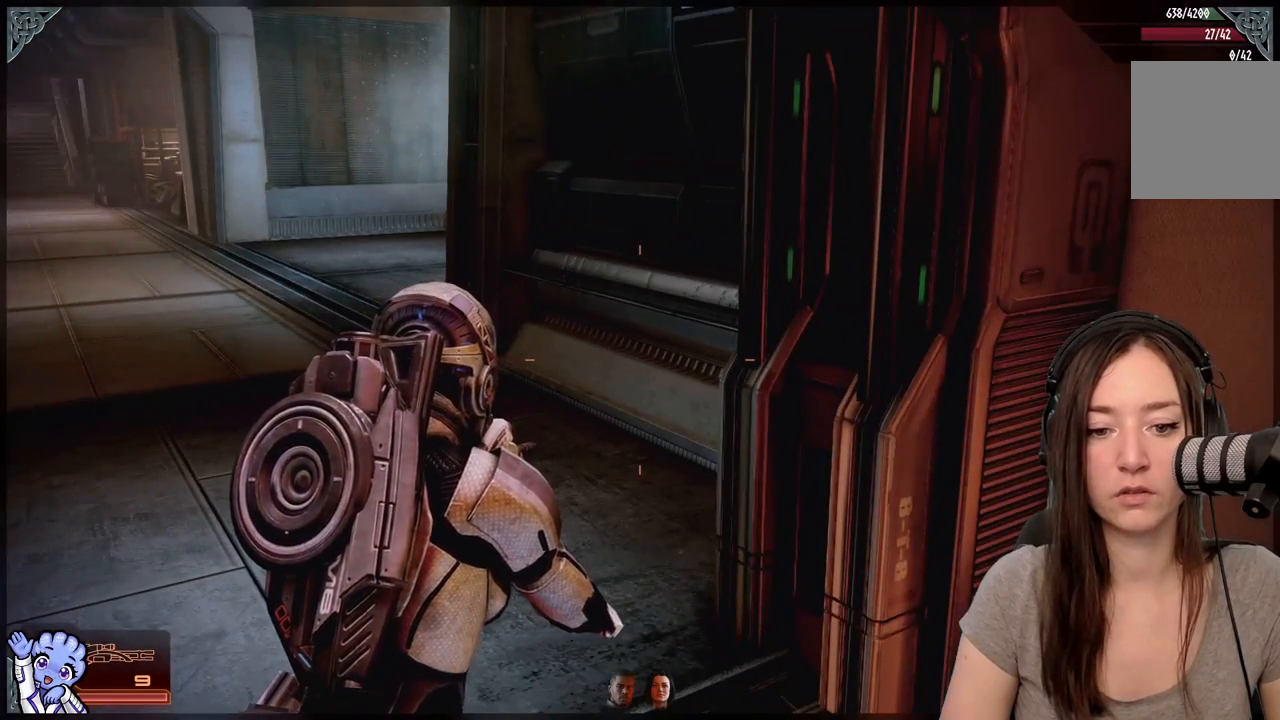
{"buttons": [], "left_stick": "up-left", "right_stick": "down-left", "events": [[417, "right_stick", "down-left"], [467, "left_stick", "up-left"]]}
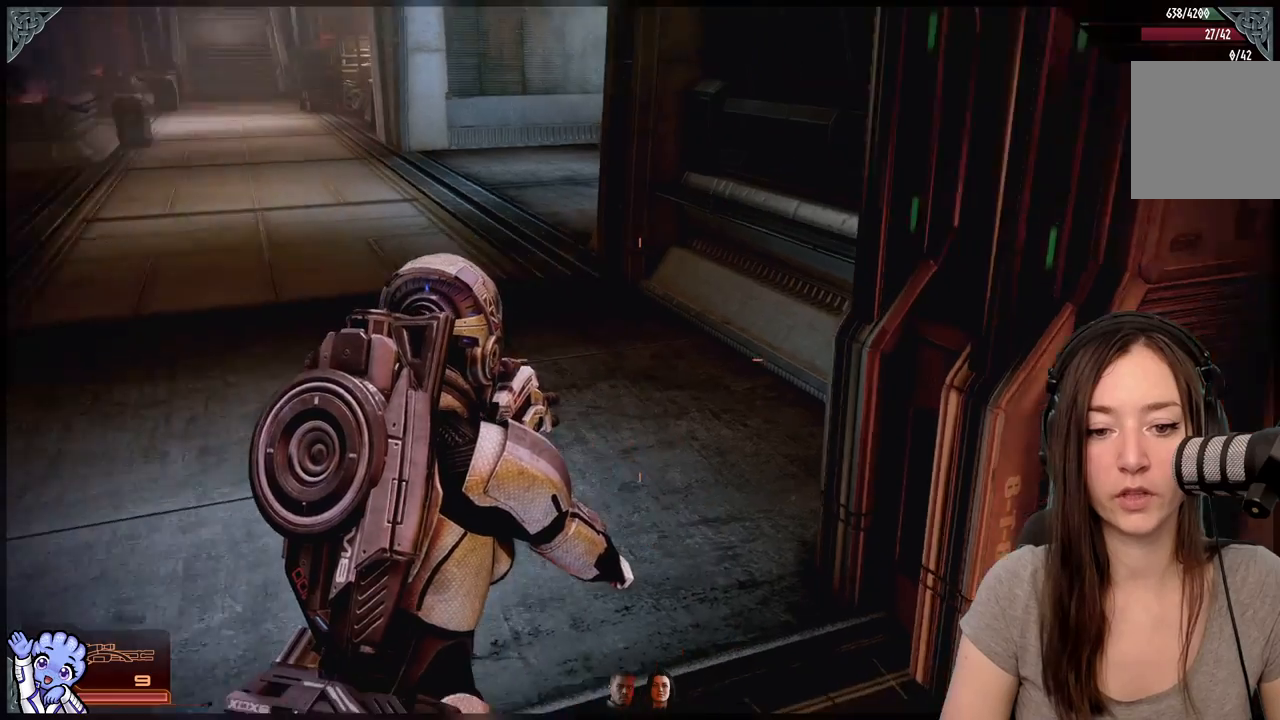
{"buttons": [], "left_stick": "up-left", "right_stick": "right", "events": [[167, "right_stick", "center"], [417, "right_stick", "right"]]}
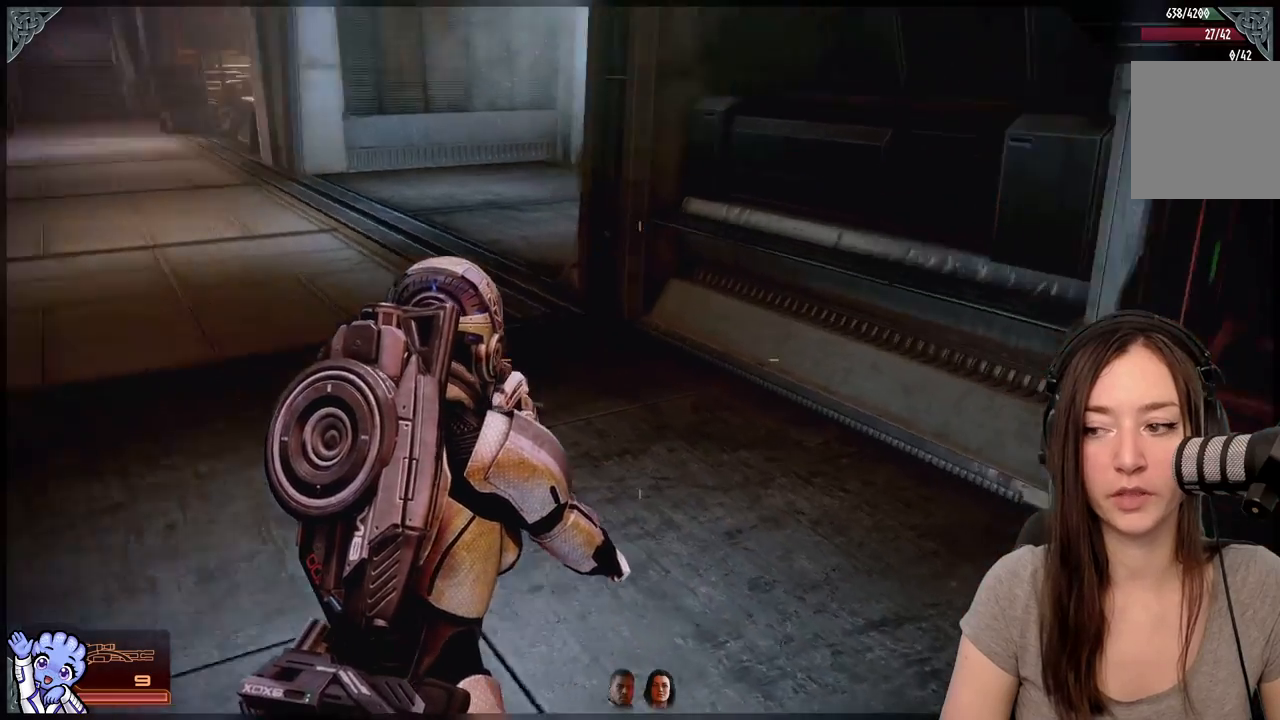
{"buttons": [], "left_stick": "up-left", "right_stick": "left", "events": [[167, "right_stick", "center"], [500, "right_stick", "left"]]}
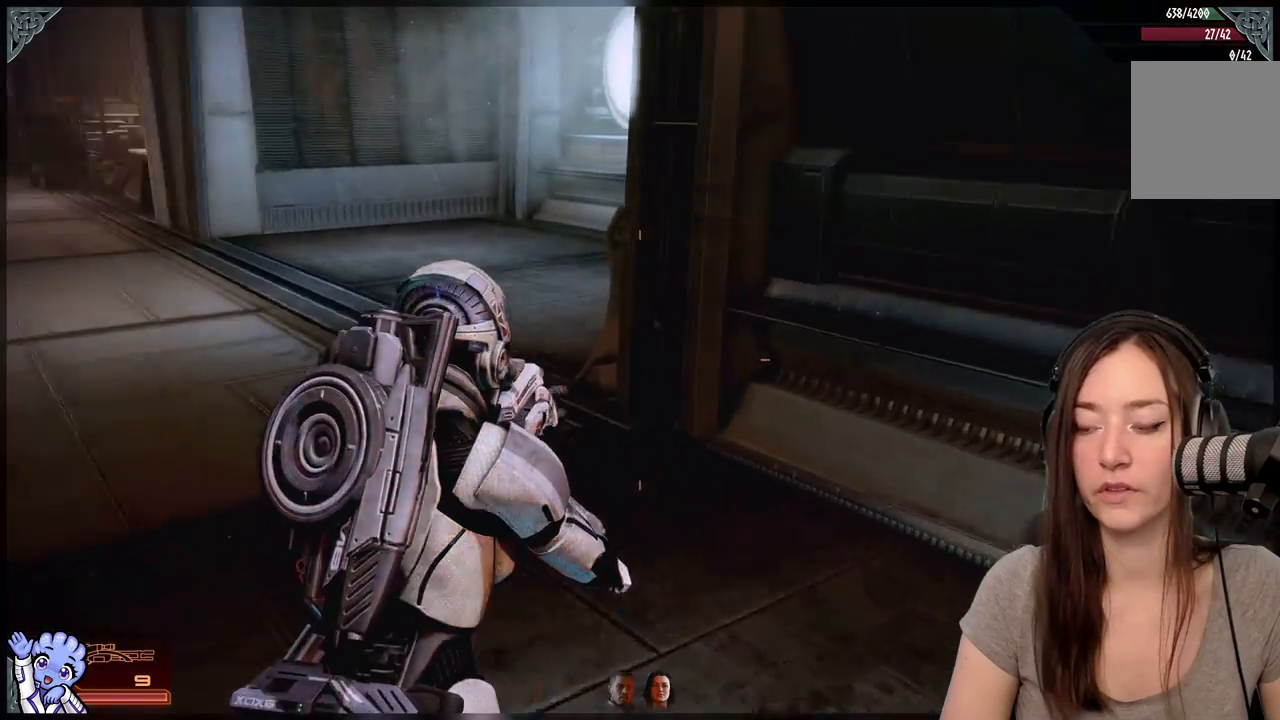
{"buttons": [], "left_stick": "up", "right_stick": "left", "events": [[433, "left_stick", "up"]]}
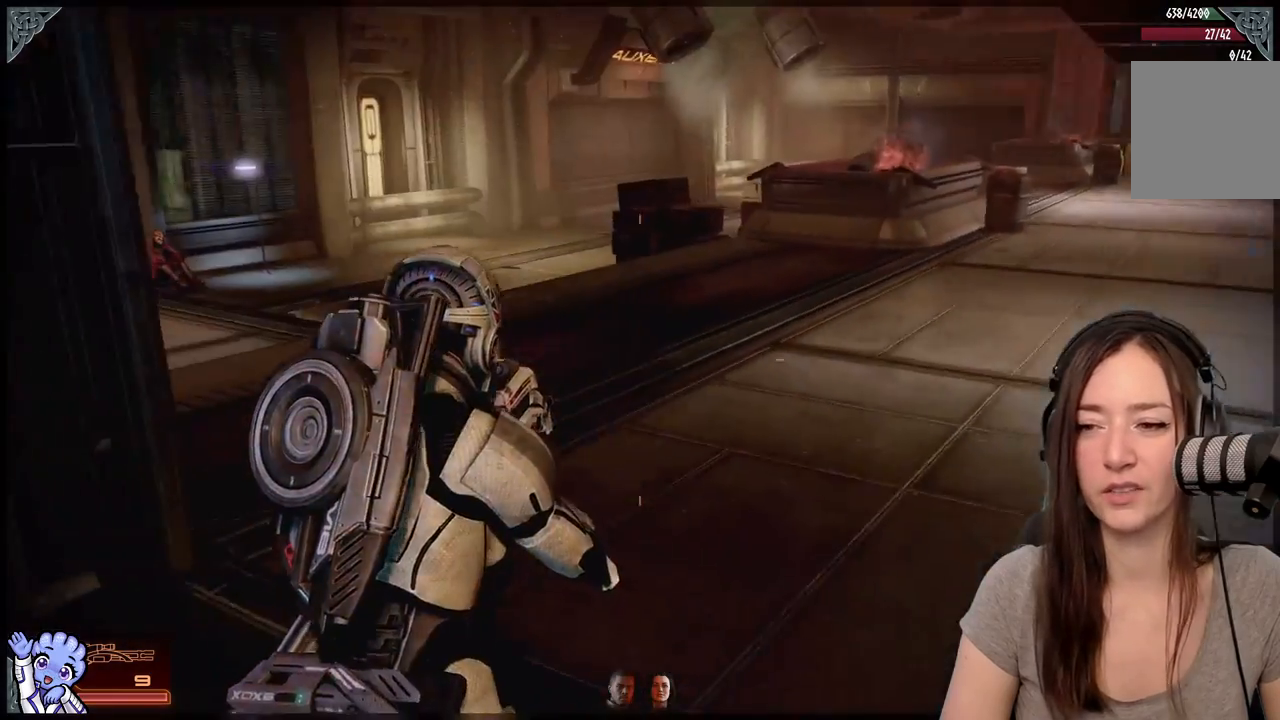
{"buttons": [], "left_stick": "up", "right_stick": "center", "events": [[50, "left_stick", "up-right"], [117, "right_stick", "center"], [283, "left_stick", "up"]]}
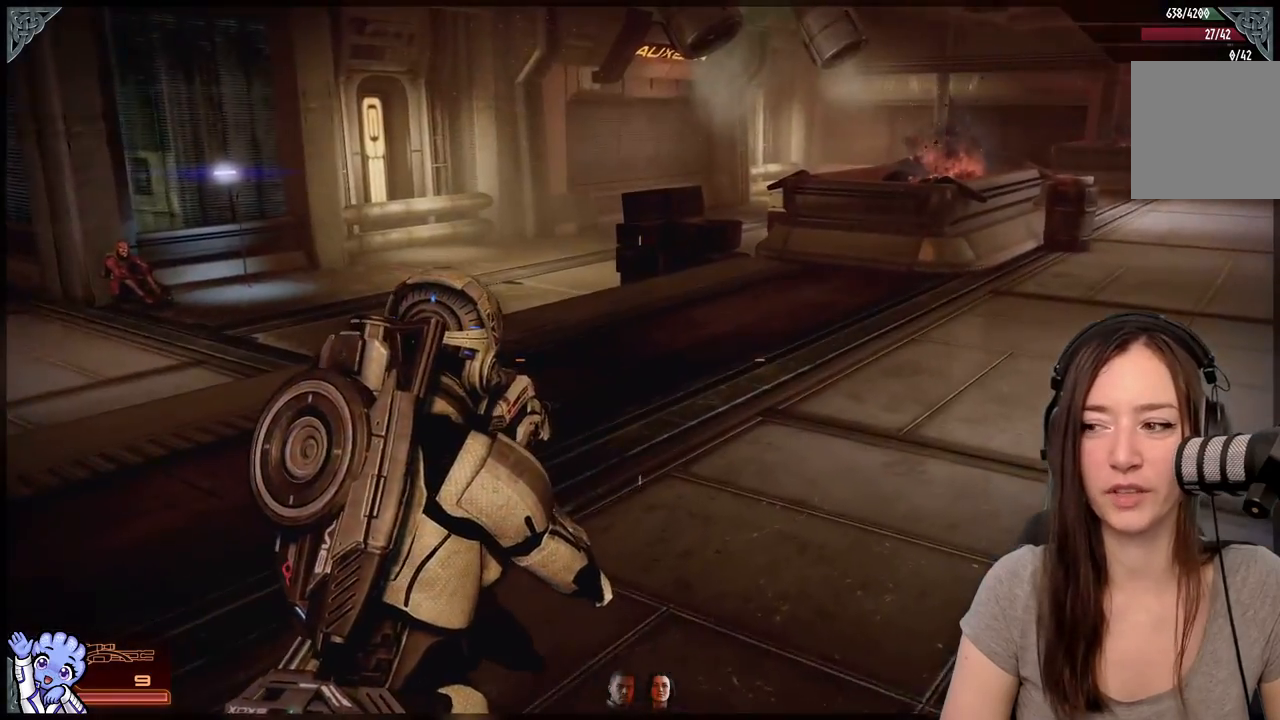
{"buttons": [], "left_stick": "left", "right_stick": "right", "events": [[50, "left_stick", "up-right"], [133, "right_stick", "down-right"], [183, "right_stick", "right"], [333, "left_stick", "center"], [383, "left_stick", "left"]]}
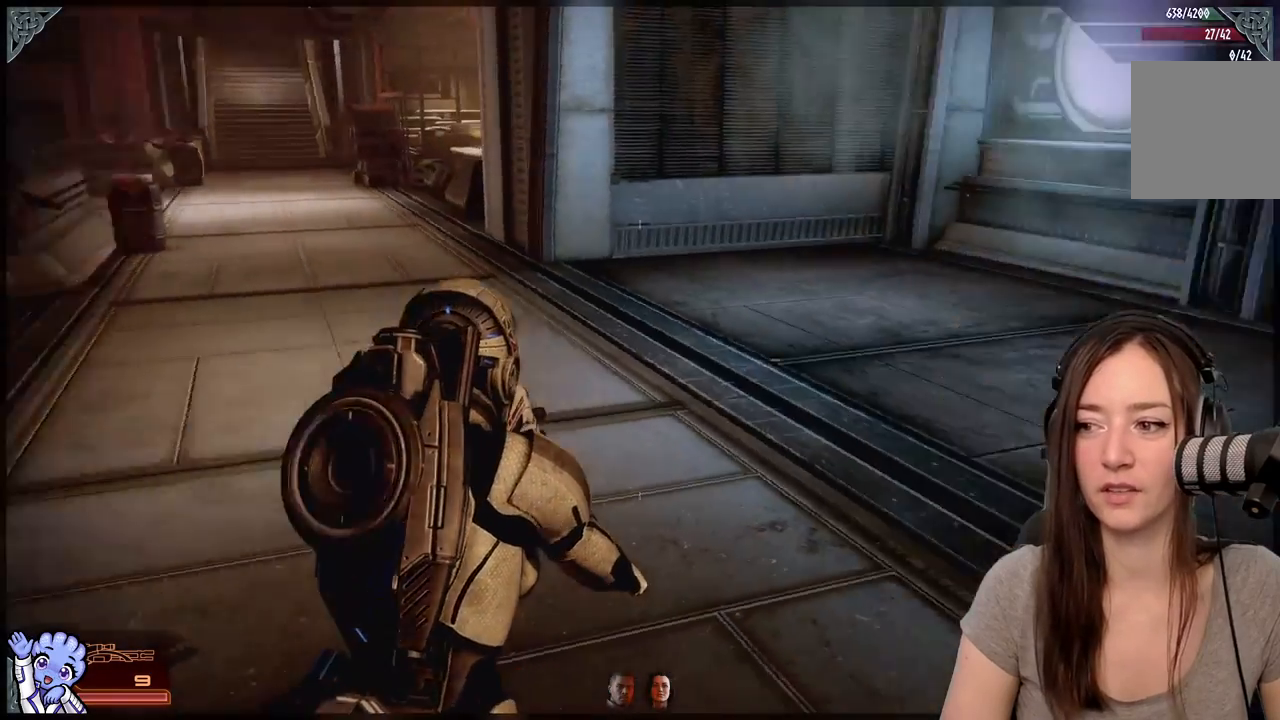
{"buttons": [], "left_stick": "up-left", "right_stick": "center", "events": [[133, "left_stick", "up-left"], [433, "right_stick", "center"]]}
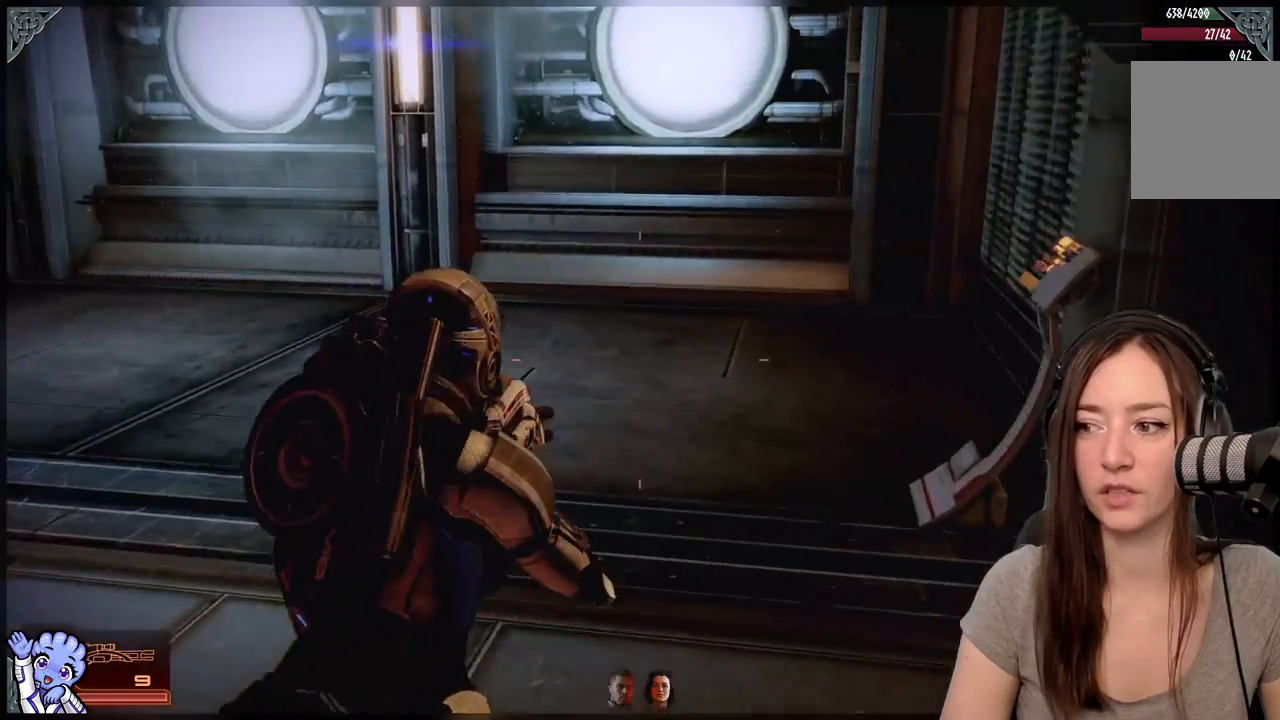
{"buttons": [], "left_stick": "up-left", "right_stick": "center", "events": []}
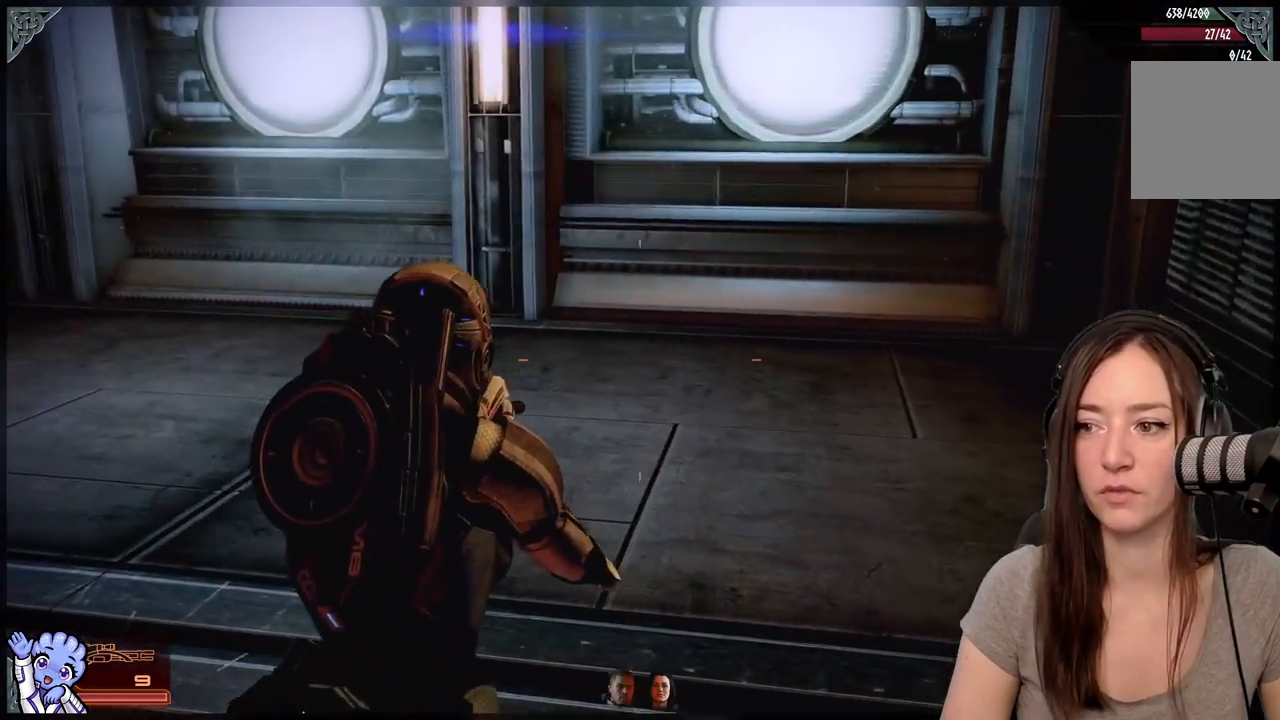
{"buttons": [], "left_stick": "center", "right_stick": "left", "events": [[117, "left_stick", "left"], [250, "right_stick", "left"], [350, "left_stick", "center"]]}
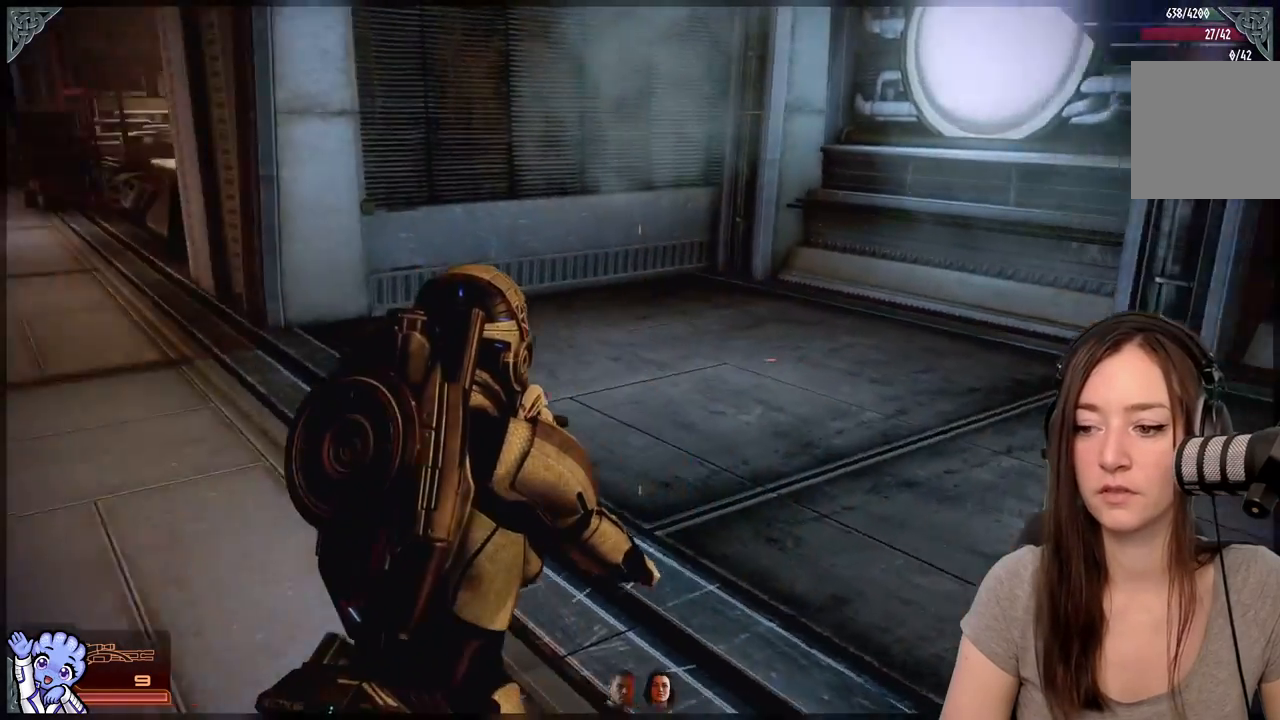
{"buttons": [], "left_stick": "up-left", "right_stick": "center", "events": [[67, "left_stick", "up-left"], [433, "right_stick", "center"]]}
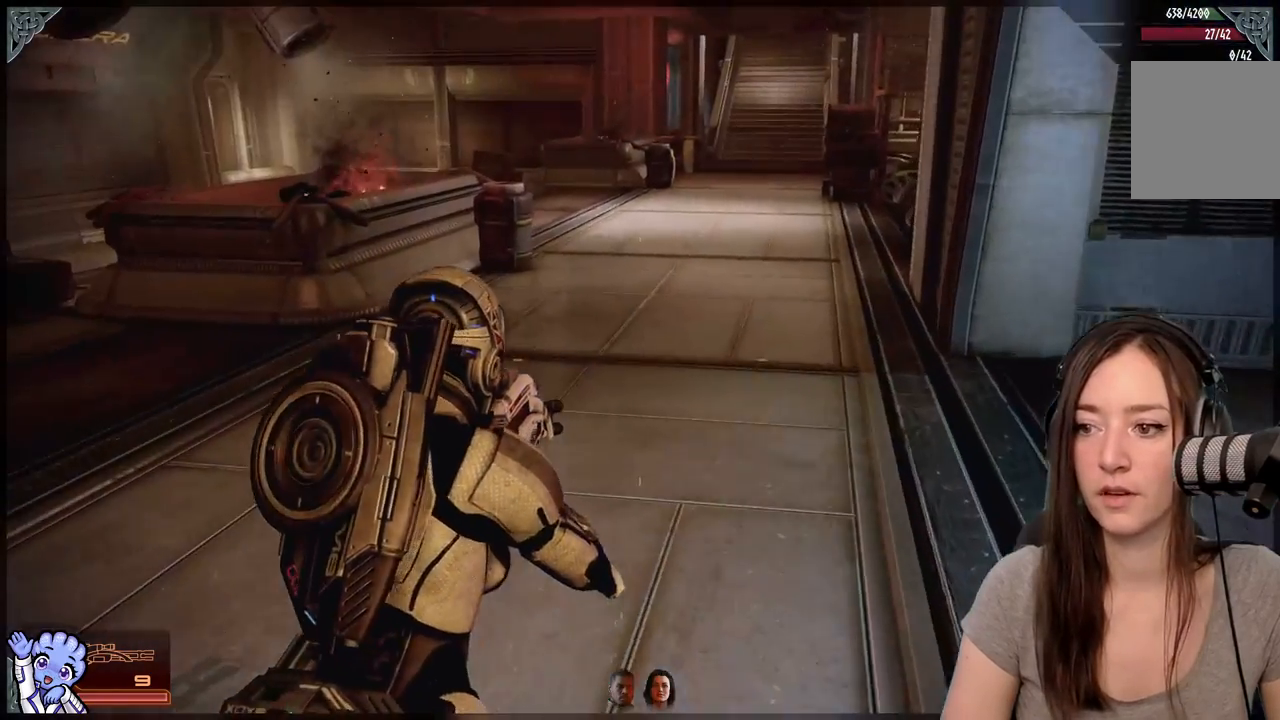
{"buttons": [], "left_stick": "up-left", "right_stick": "center"}
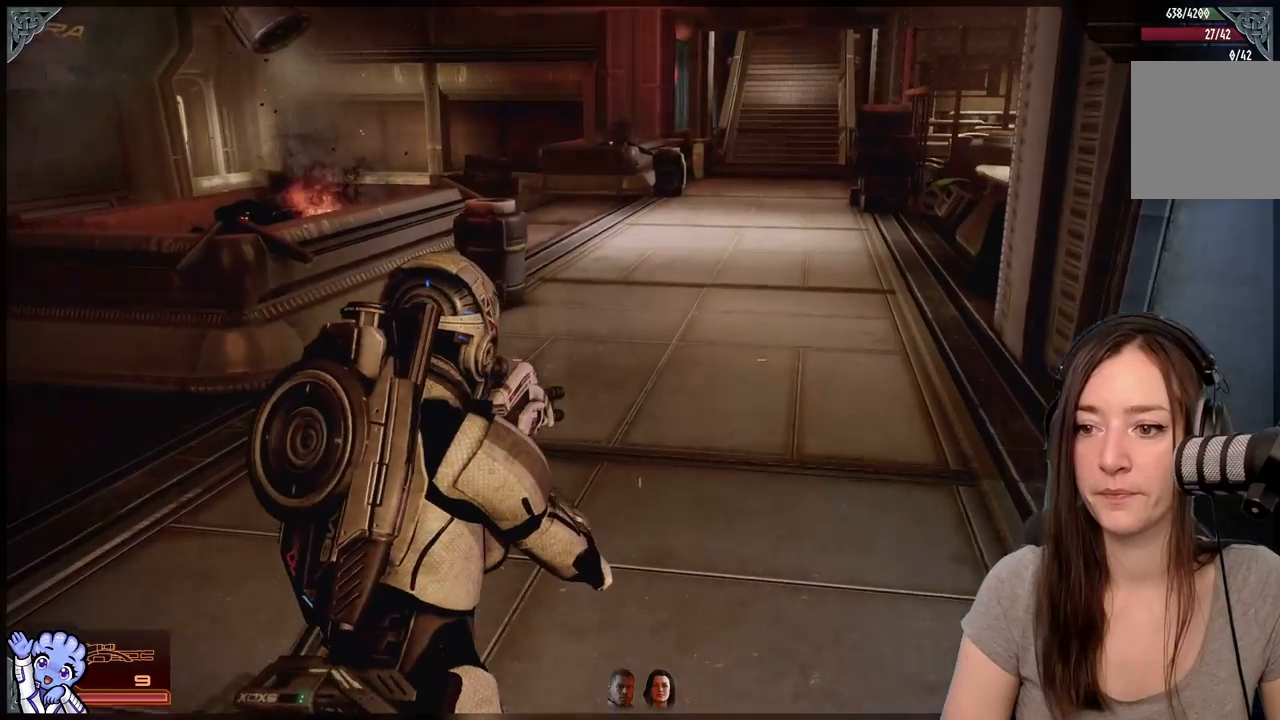
{"buttons": [], "left_stick": "down-left", "right_stick": "center", "events": [[217, "left_stick", "center"], [467, "left_stick", "down-left"]]}
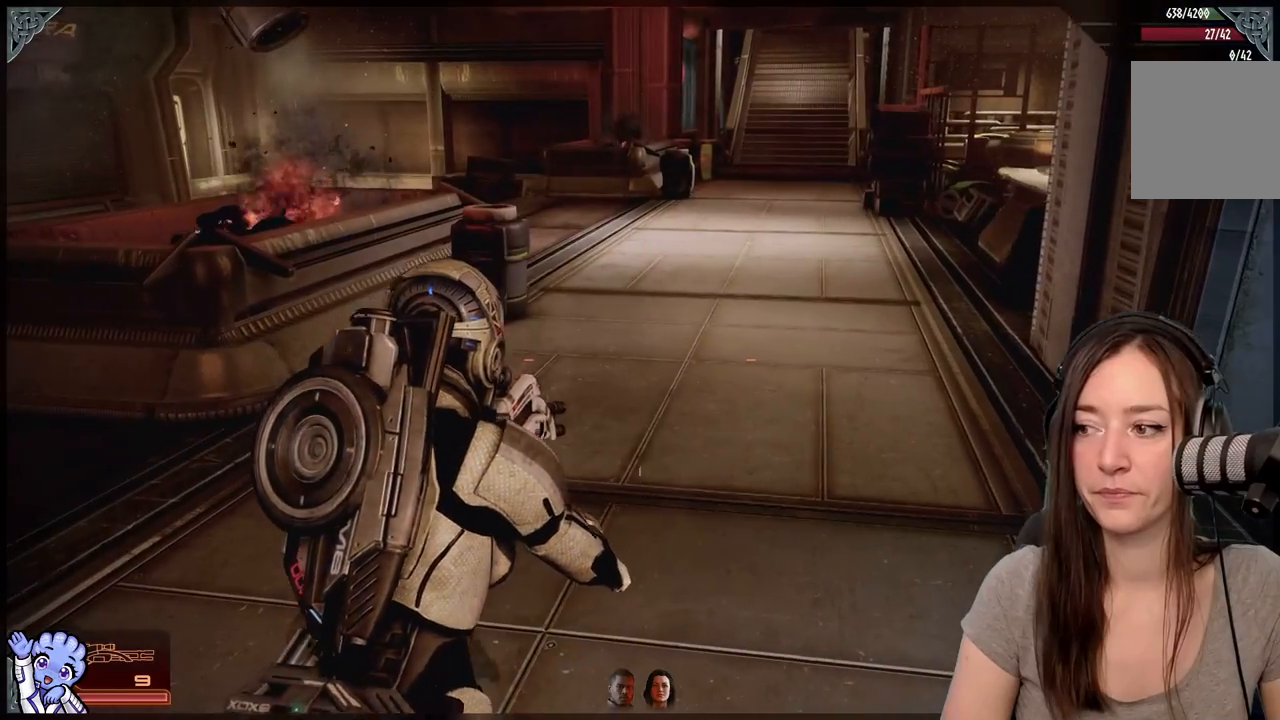
{"buttons": [], "left_stick": "up-left", "right_stick": "left", "events": [[33, "right_stick", "left"], [117, "left_stick", "left"], [367, "left_stick", "up-left"]]}
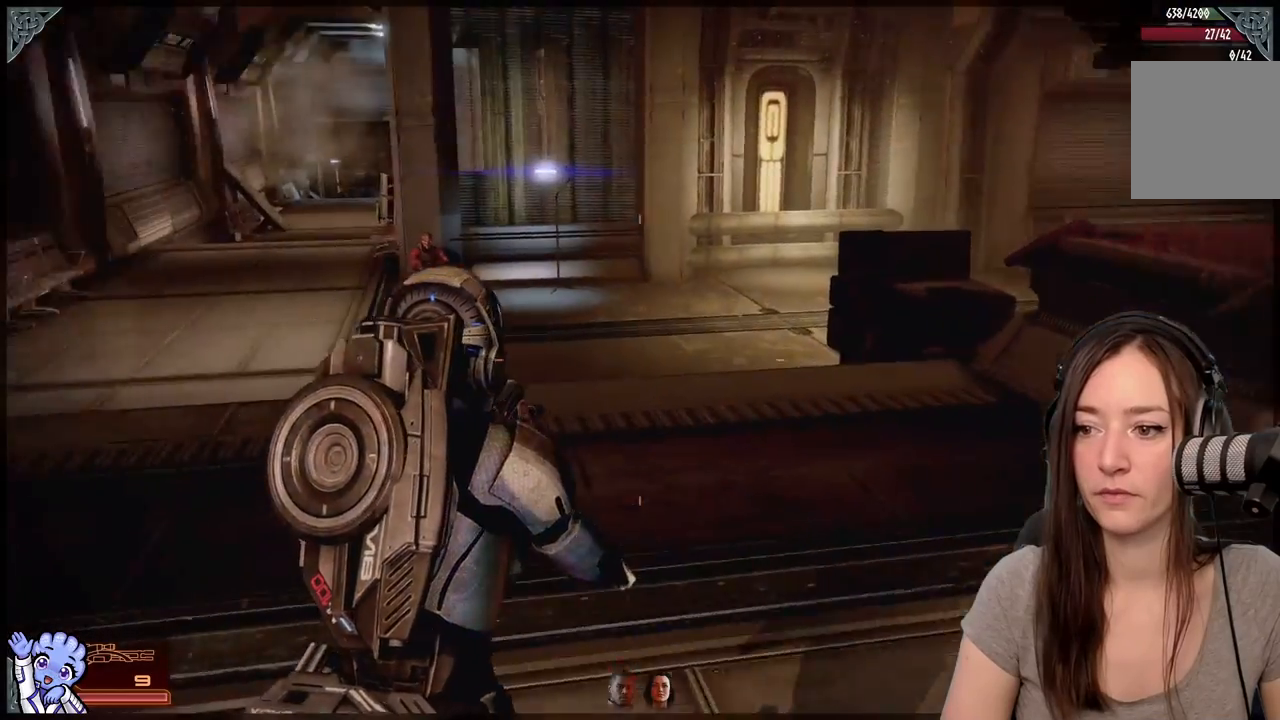
{"buttons": [], "left_stick": "up", "right_stick": "center", "events": [[267, "right_stick", "center"], [417, "left_stick", "up"]]}
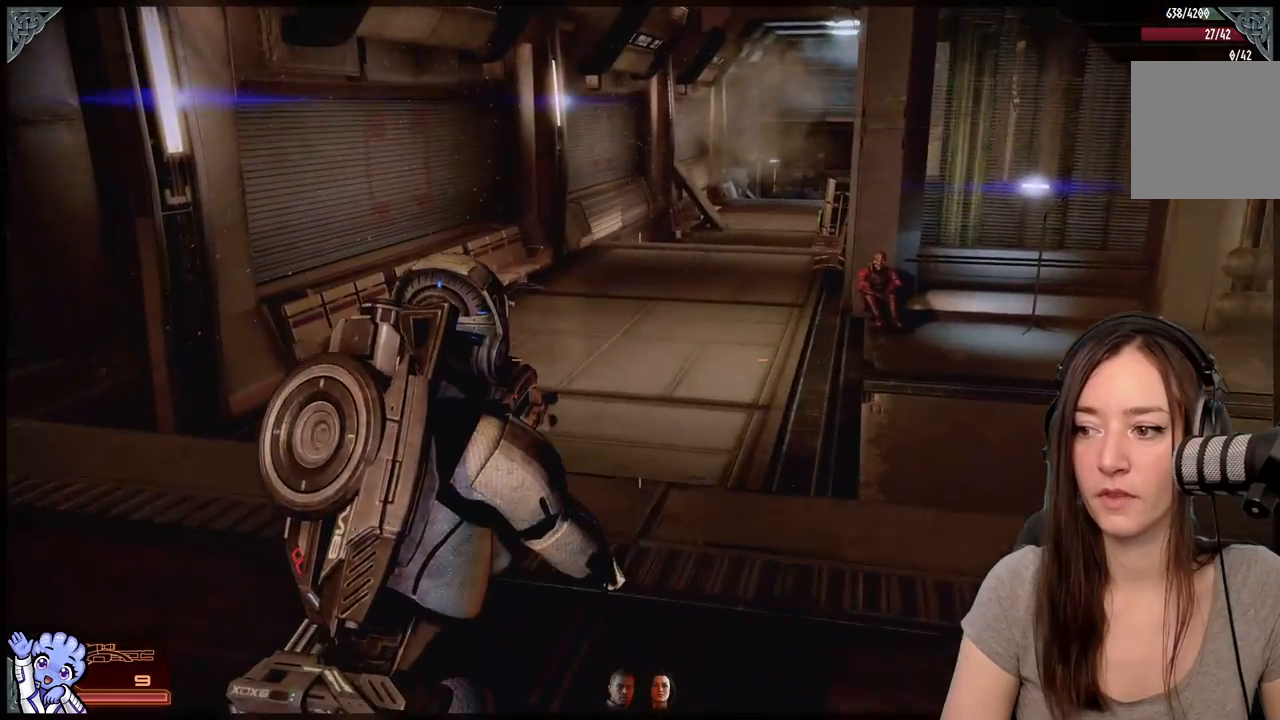
{"buttons": [], "left_stick": "up", "right_stick": "right", "events": [[467, "right_stick", "right"]]}
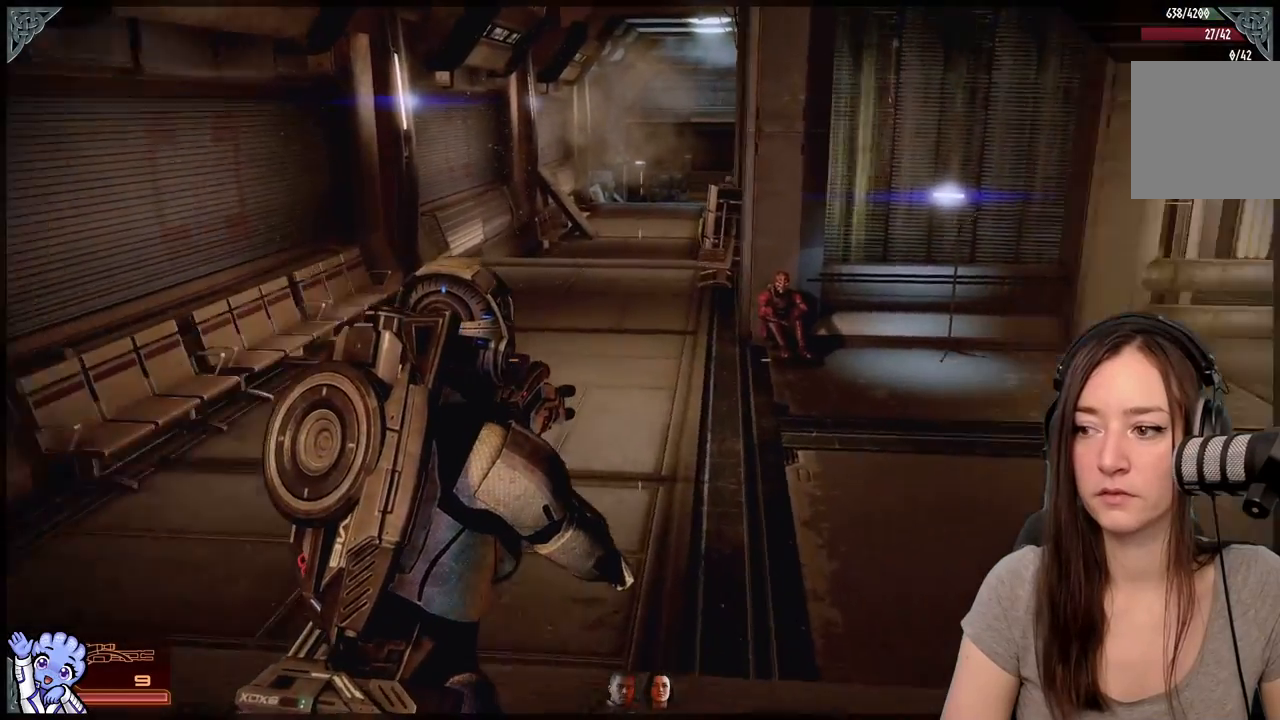
{"buttons": [], "left_stick": "up-left", "right_stick": "right", "events": [[217, "left_stick", "up-left"]]}
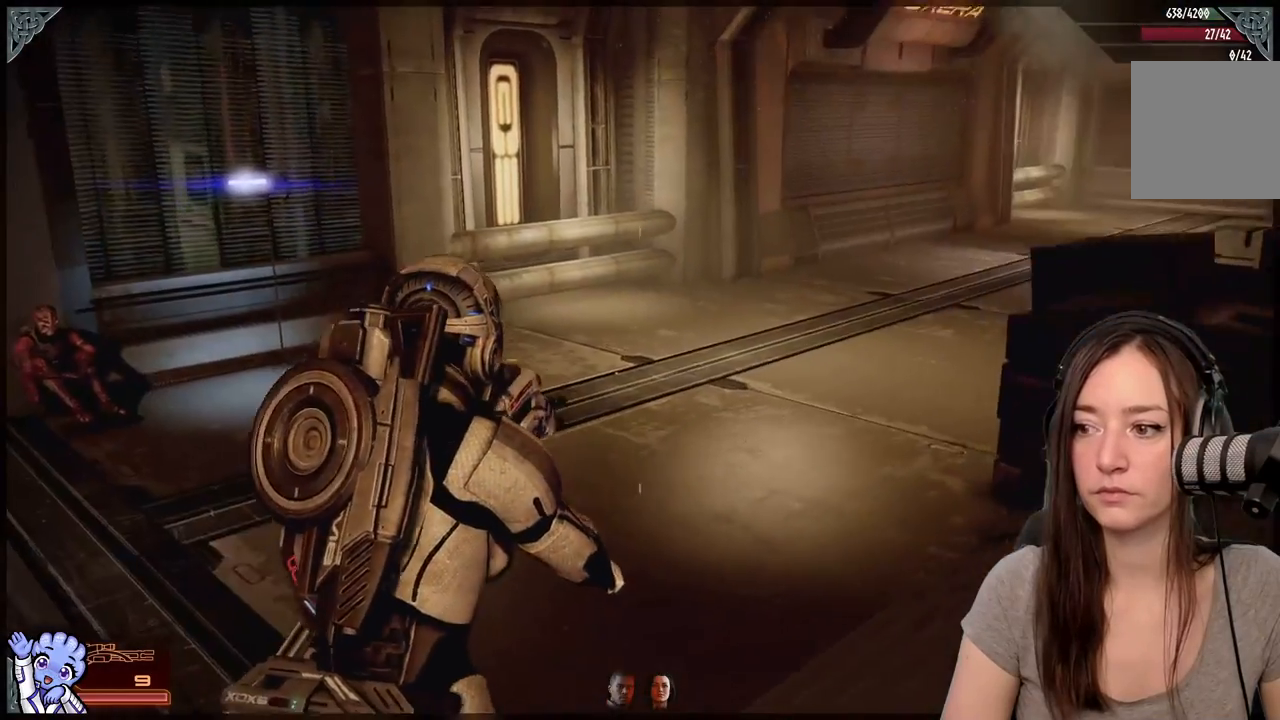
{"buttons": [], "left_stick": "left", "right_stick": "left", "events": [[17, "right_stick", "center"], [367, "left_stick", "left"], [450, "right_stick", "left"]]}